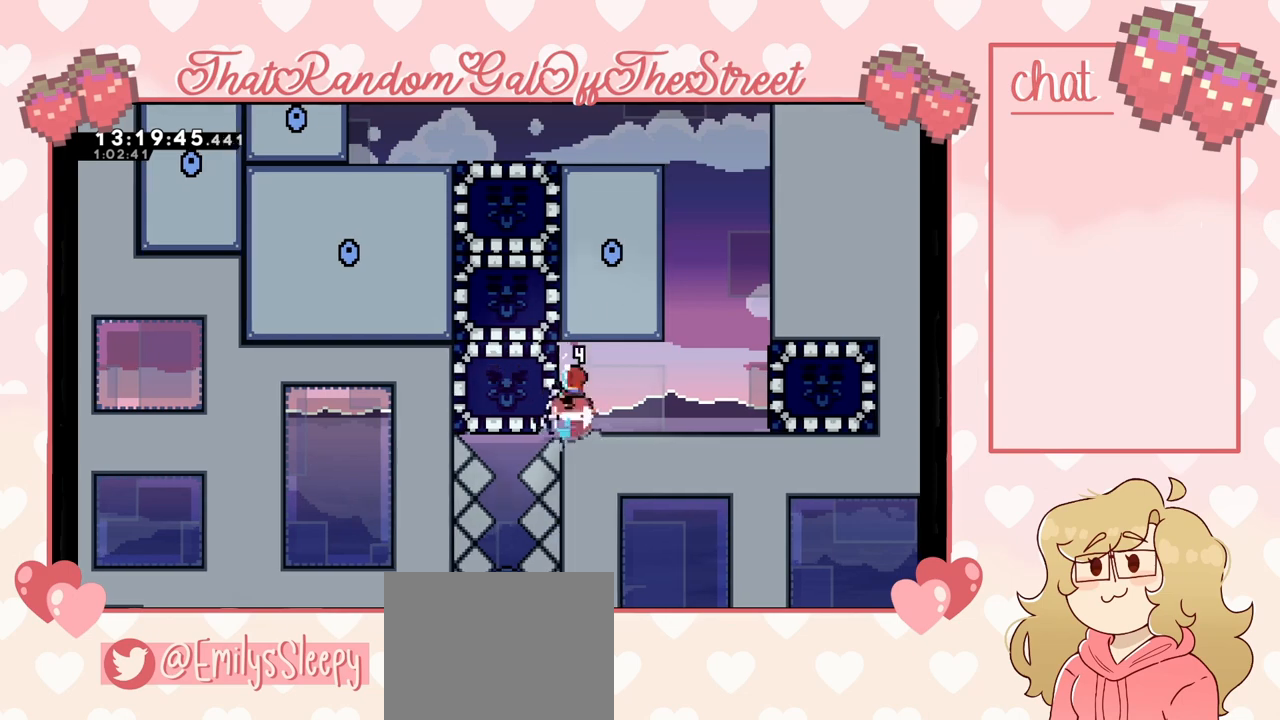
Gameplay with a controller (Xbox layout); each line is a JSON object with the inputs held at the frame after it. "events" lists button and stick changes between this image and that frame as [ms after this image, input, new state], when the widget could be followed in between.
{"buttons": ["L2"], "left_stick": "up-left", "right_stick": "center", "events": [[333, "L2", "down"], [467, "left_stick", "up-left"]]}
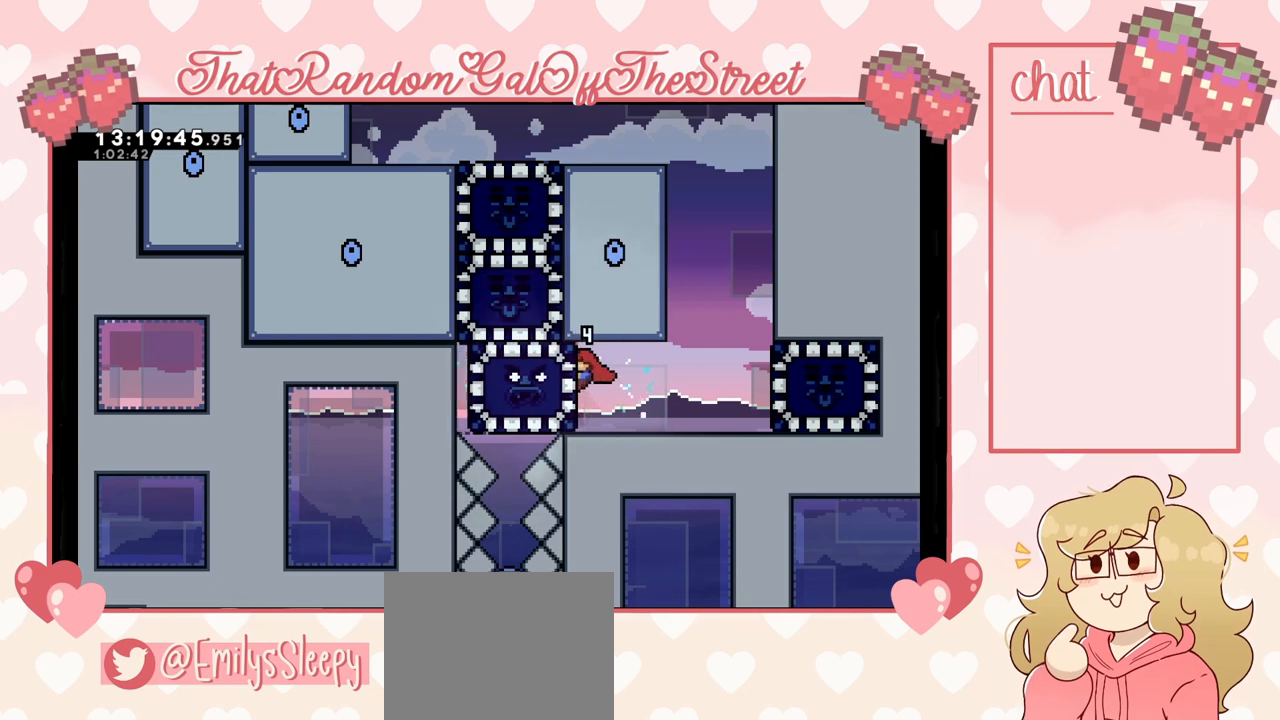
{"buttons": ["A"], "left_stick": "up-right", "right_stick": "center", "events": [[133, "left_stick", "up"], [233, "A", "down"], [433, "left_stick", "up-right"], [500, "L2", "up"]]}
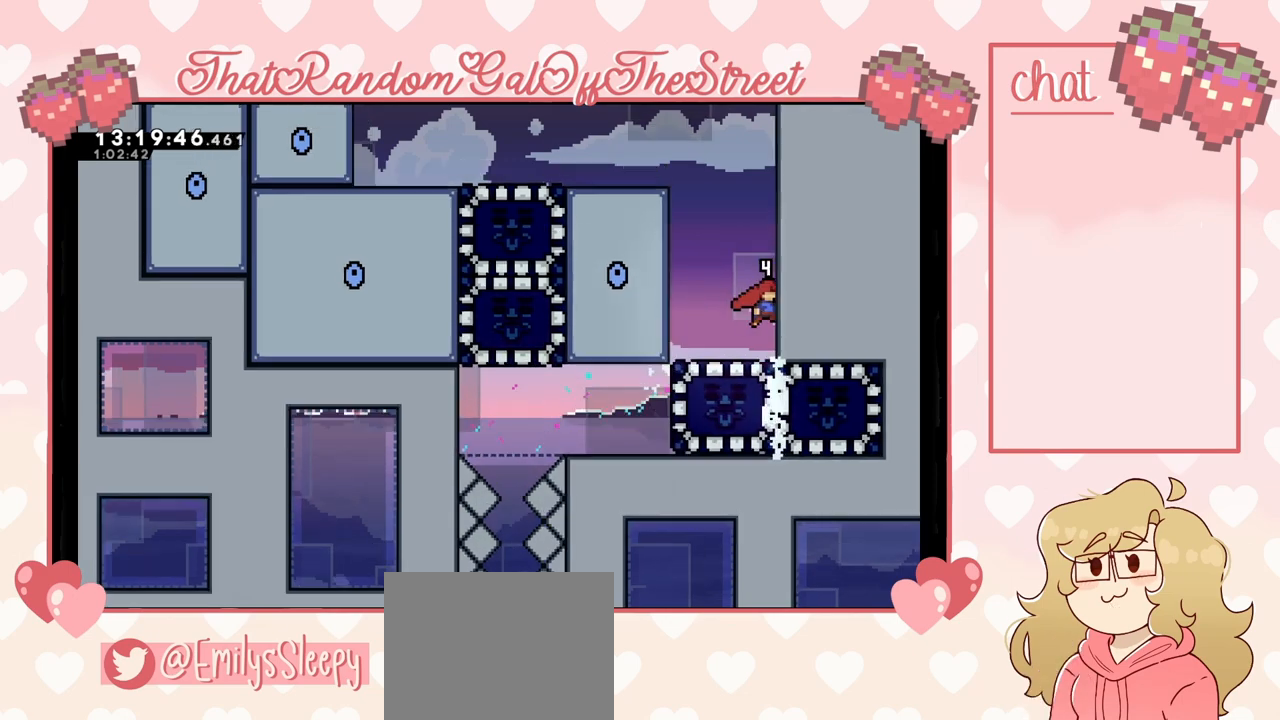
{"buttons": ["A", "L2"], "left_stick": "up-left", "right_stick": "center", "events": [[33, "A", "up"], [100, "A", "down"], [133, "left_stick", "up-left"], [400, "A", "up"], [433, "L2", "down"], [467, "A", "down"]]}
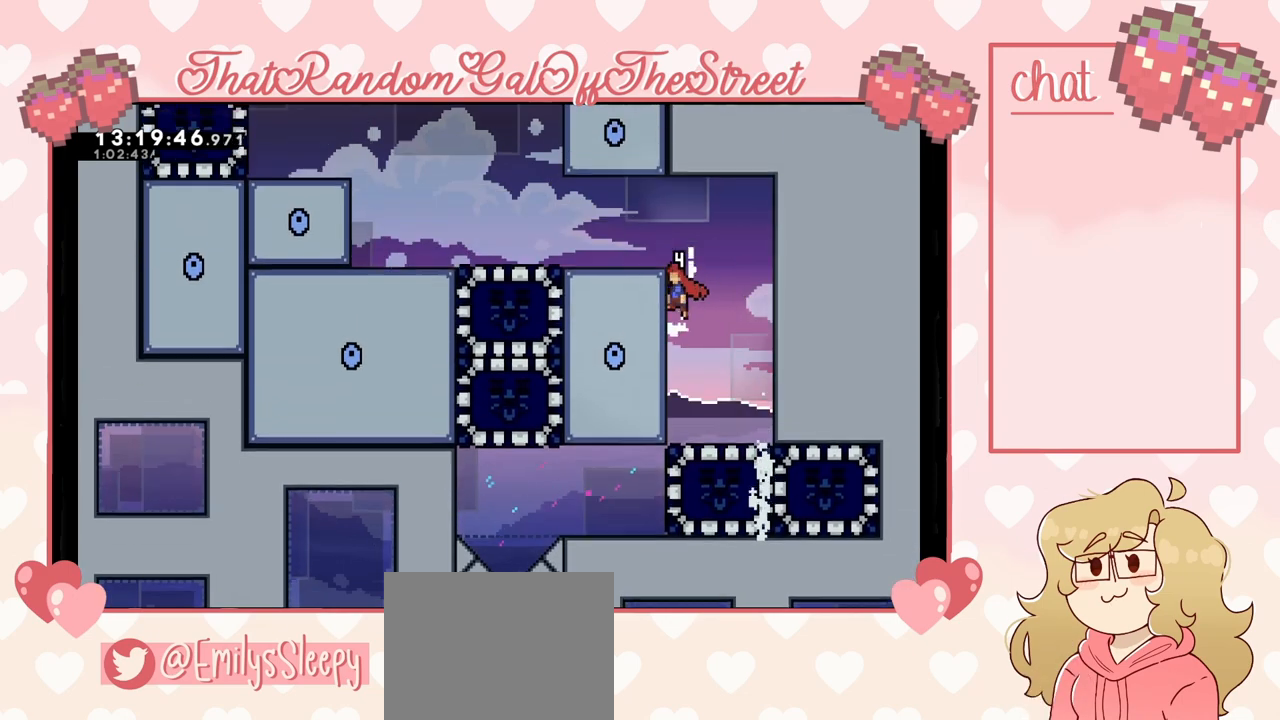
{"buttons": [], "left_stick": "up-left", "right_stick": "center", "events": [[167, "L2", "up"], [267, "A", "up"]]}
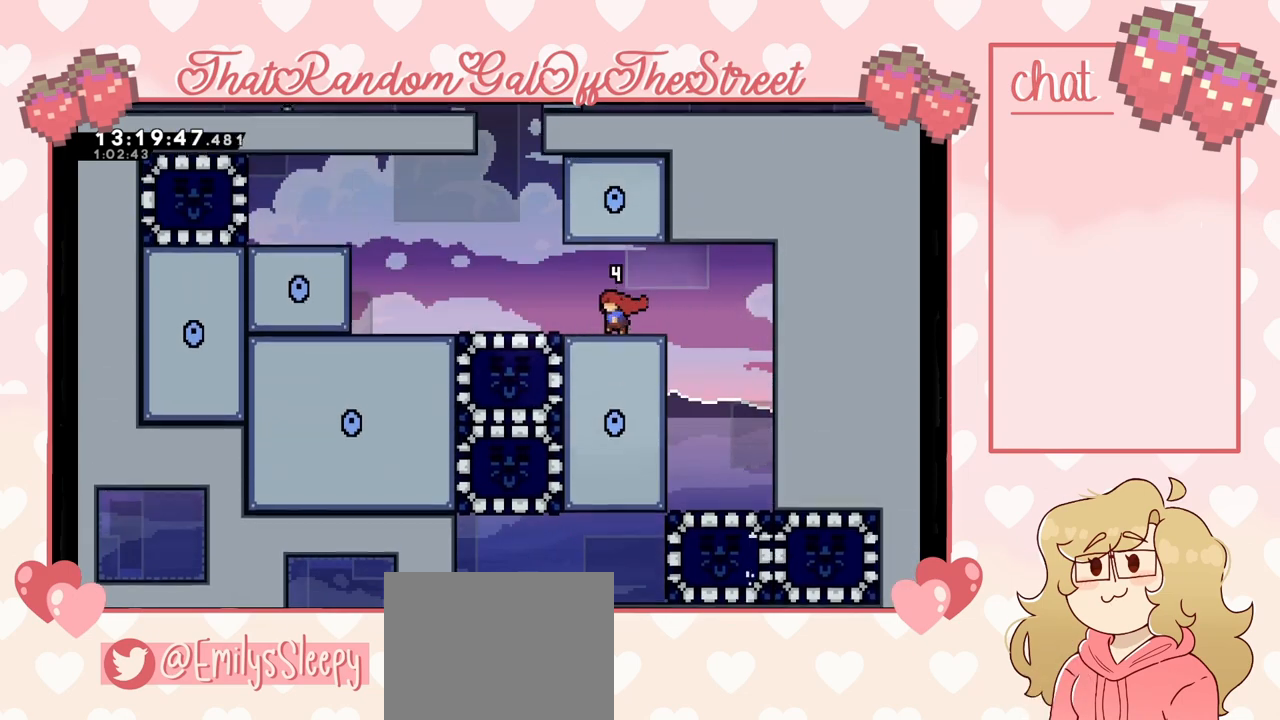
{"buttons": [], "left_stick": "up-left", "right_stick": "center", "events": []}
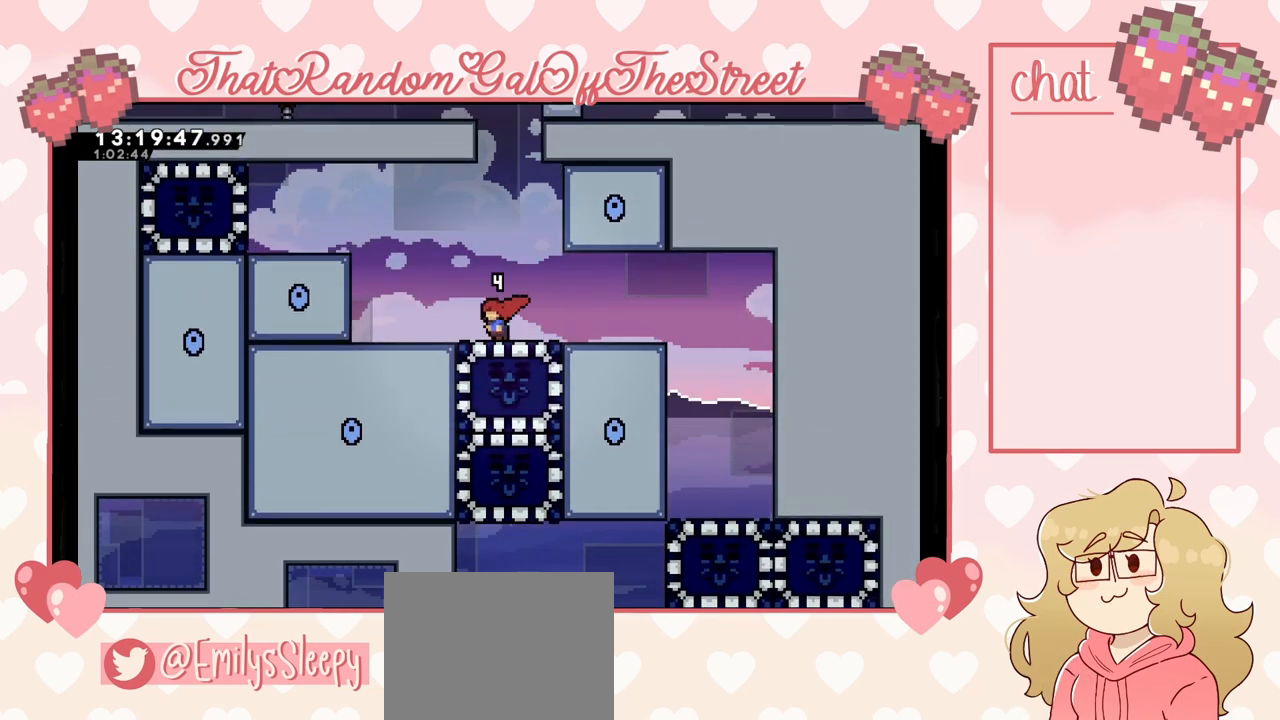
{"buttons": [], "left_stick": "left", "right_stick": "center", "events": [[67, "left_stick", "center"], [200, "X", "down"], [200, "left_stick", "down"], [300, "X", "up"], [300, "left_stick", "center"], [433, "left_stick", "left"]]}
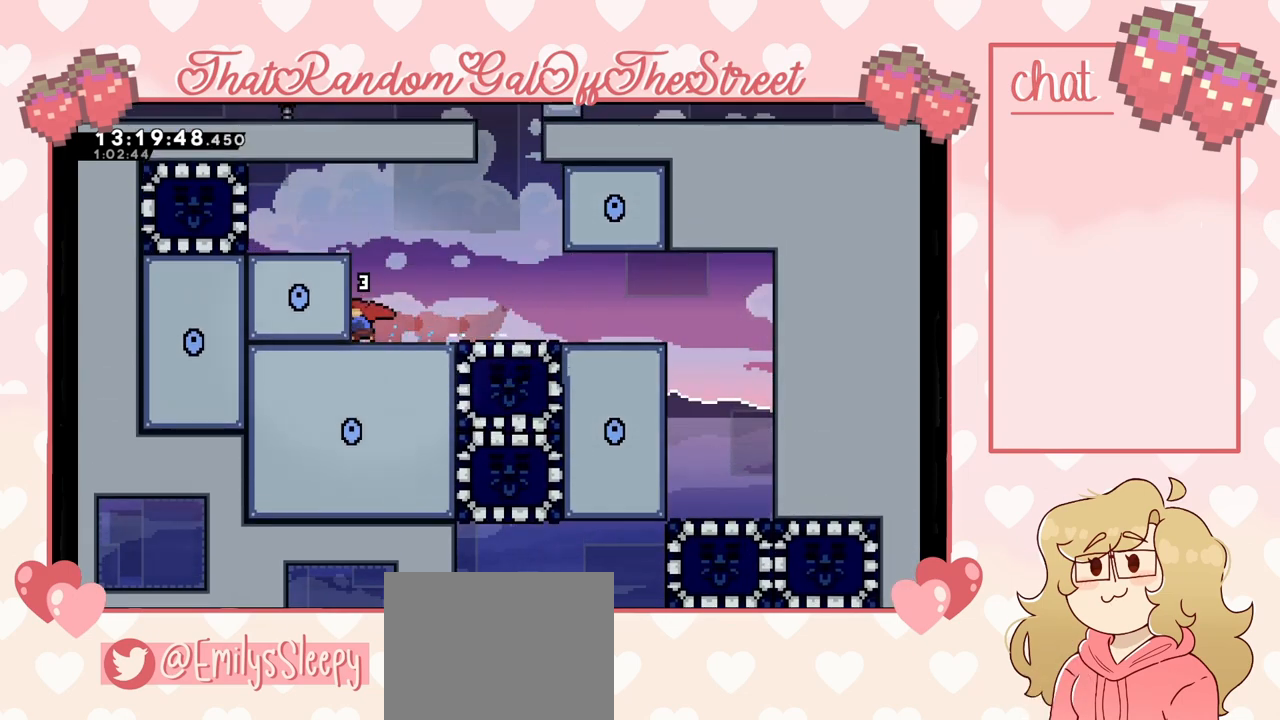
{"buttons": [], "left_stick": "center", "right_stick": "center", "events": [[200, "left_stick", "center"]]}
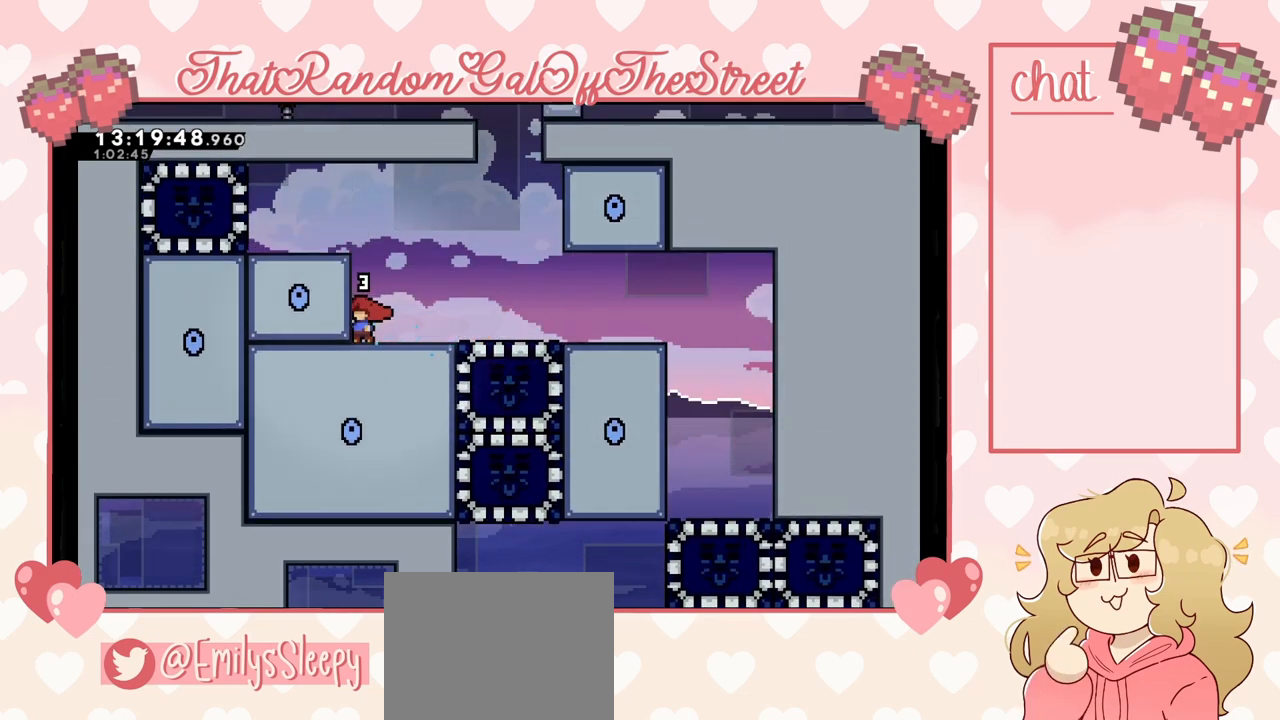
{"buttons": ["DPAD_DOWN"], "left_stick": "center", "right_stick": "center", "events": [[400, "START", "down"], [467, "DPAD_DOWN", "down"], [500, "START", "up"]]}
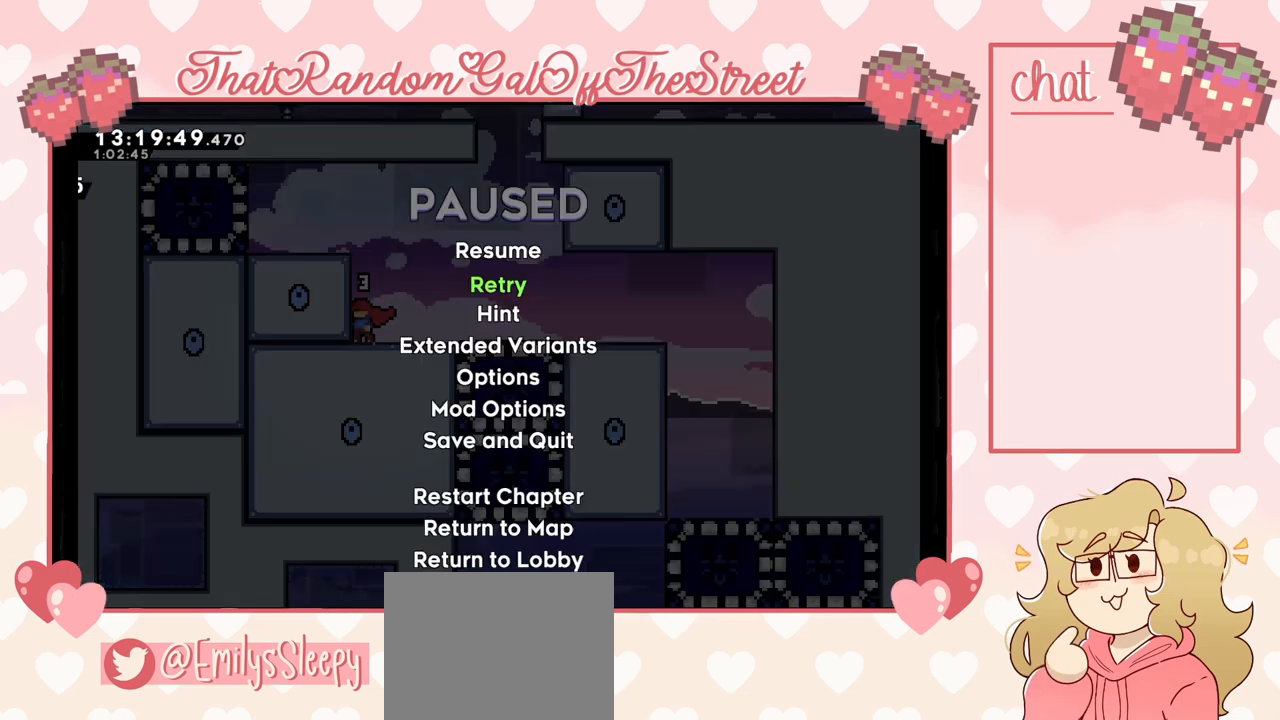
{"buttons": [], "left_stick": "center", "right_stick": "center", "events": [[67, "A", "down"], [67, "DPAD_DOWN", "up"], [133, "A", "up"]]}
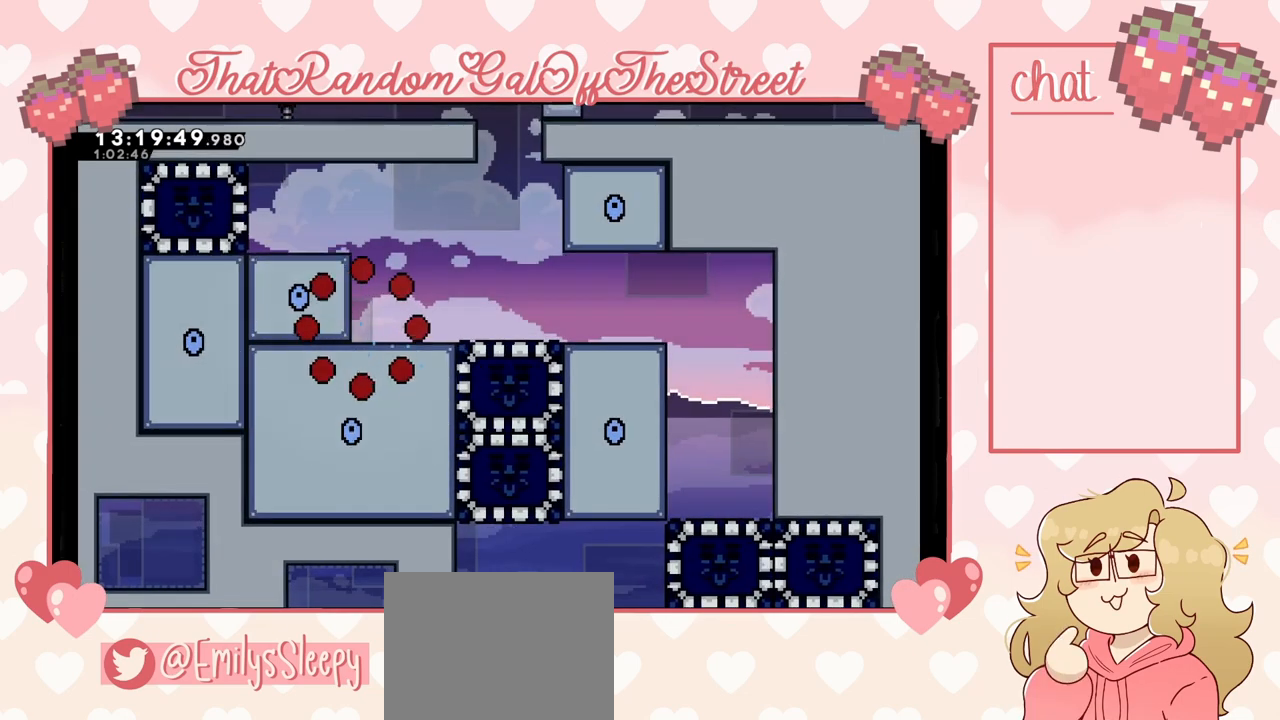
{"buttons": ["A", "X", "DPAD_RIGHT"], "left_stick": "center", "right_stick": "center", "events": [[200, "DPAD_RIGHT", "down"], [300, "A", "down"], [367, "X", "down"]]}
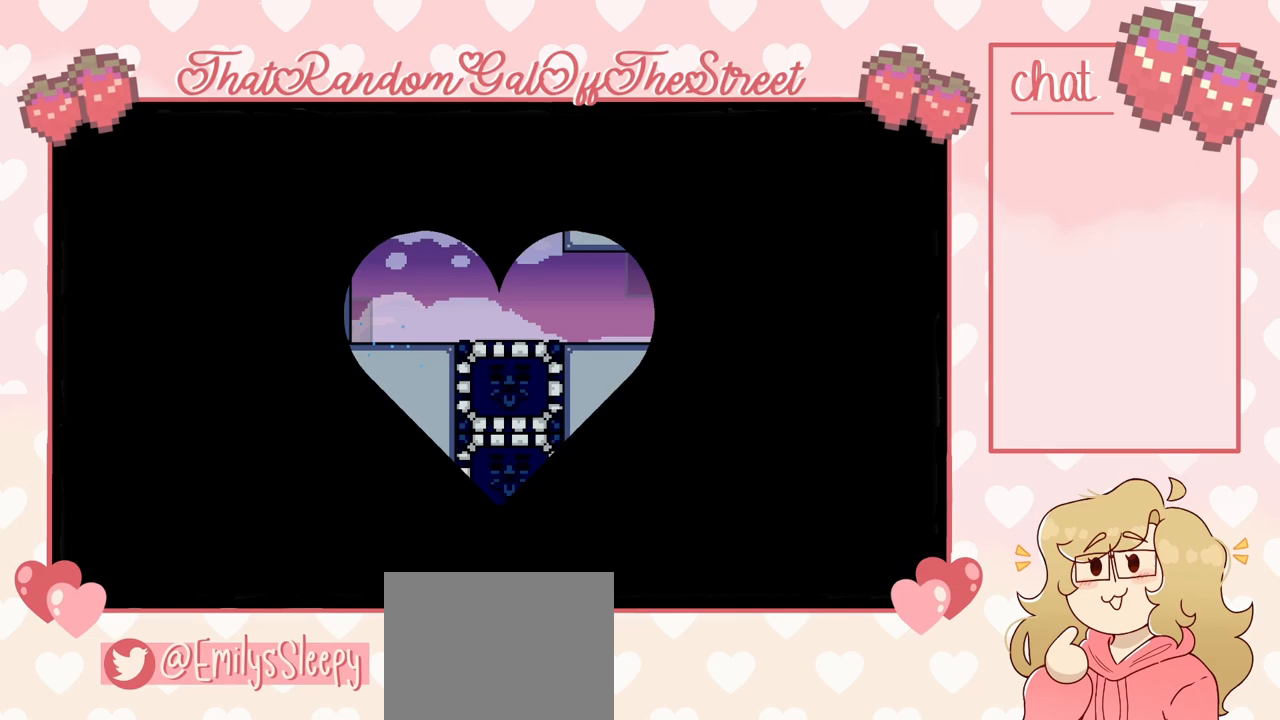
{"buttons": [], "left_stick": "center", "right_stick": "center", "events": [[67, "A", "up"], [67, "X", "up"], [267, "DPAD_RIGHT", "up"]]}
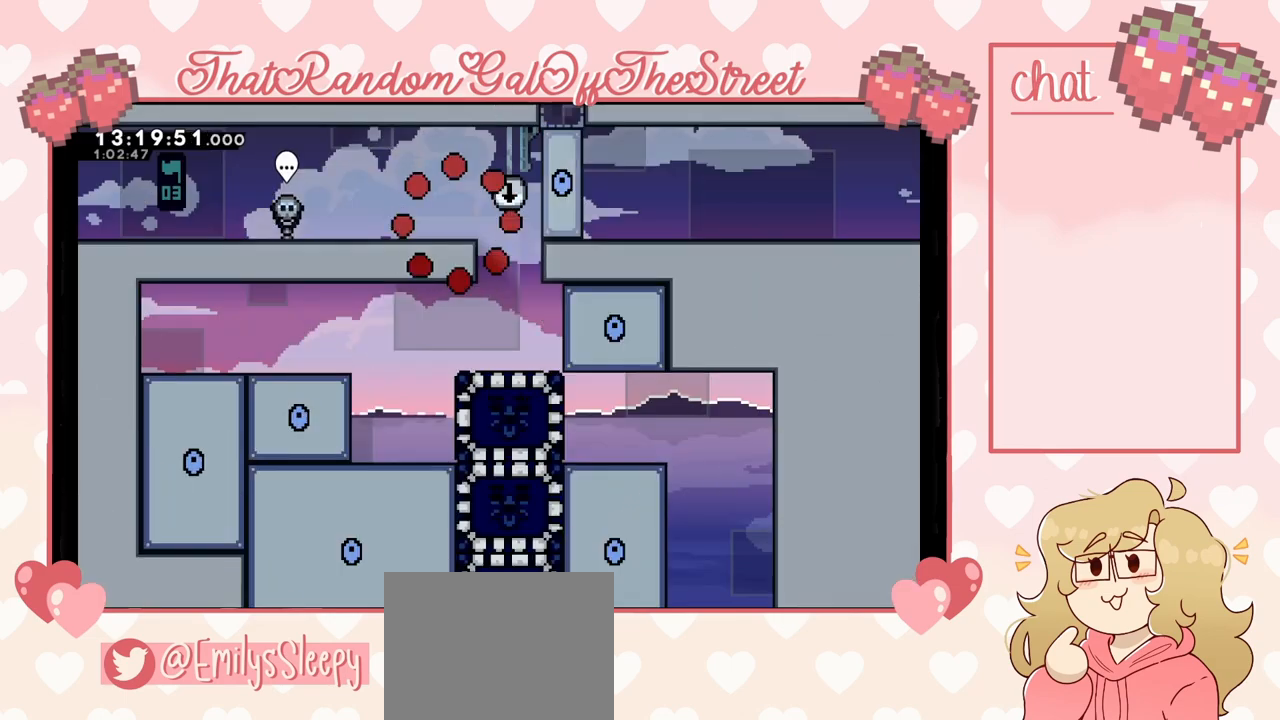
{"buttons": [], "left_stick": "center", "right_stick": "center", "events": [[67, "DPAD_RIGHT", "down"], [433, "DPAD_RIGHT", "up"]]}
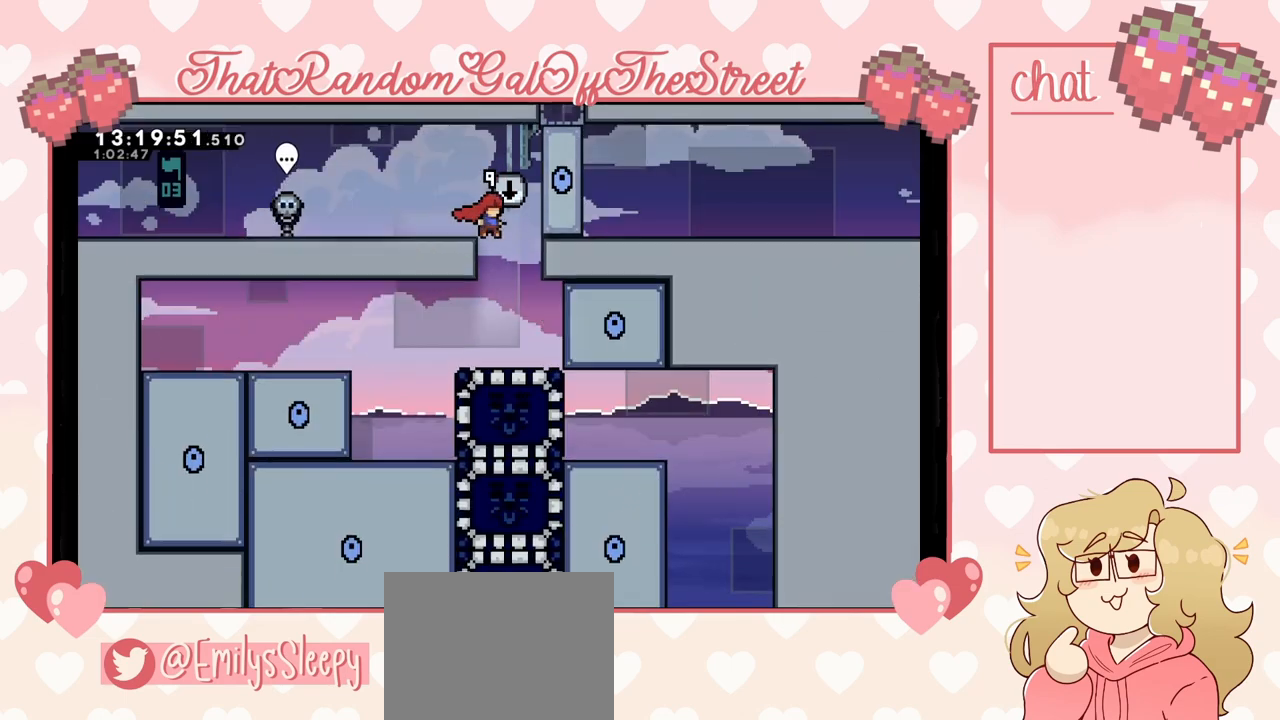
{"buttons": [], "left_stick": "center", "right_stick": "center", "events": [[100, "DPAD_RIGHT", "down"], [200, "DPAD_RIGHT", "up"], [400, "DPAD_DOWN", "down"], [433, "X", "down"], [500, "DPAD_DOWN", "up"], [500, "X", "up"]]}
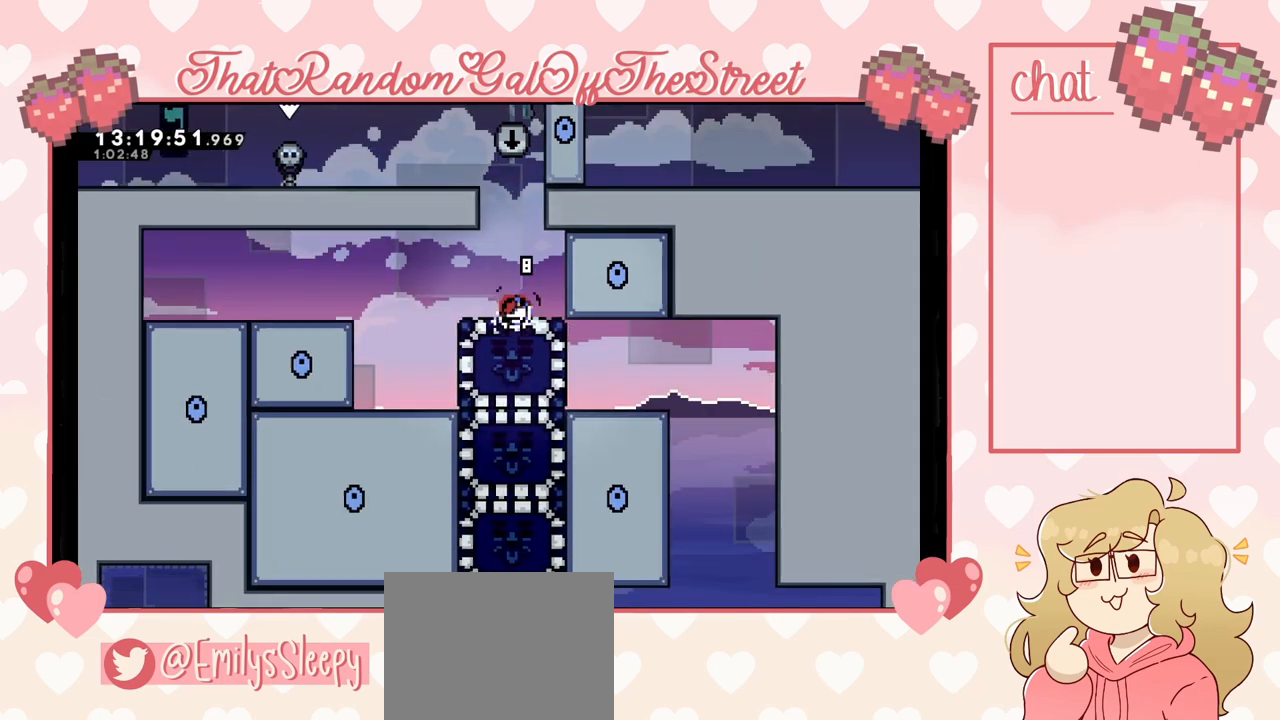
{"buttons": [], "left_stick": "center", "right_stick": "center", "events": [[167, "DPAD_LEFT", "down"], [500, "DPAD_LEFT", "up"]]}
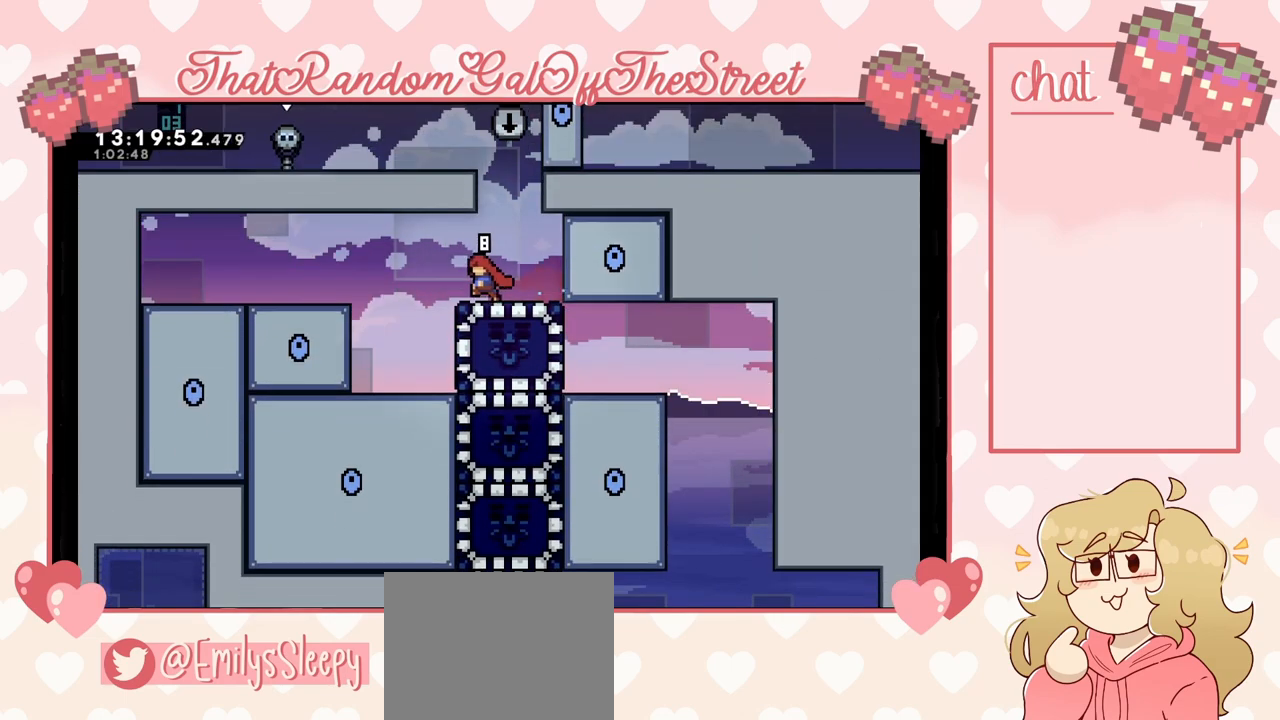
{"buttons": ["DPAD_RIGHT"], "left_stick": "center", "right_stick": "center", "events": [[133, "START", "down"], [233, "DPAD_DOWN", "down"], [233, "START", "up"], [300, "A", "down"], [333, "DPAD_DOWN", "up"], [400, "A", "up"], [467, "DPAD_RIGHT", "down"]]}
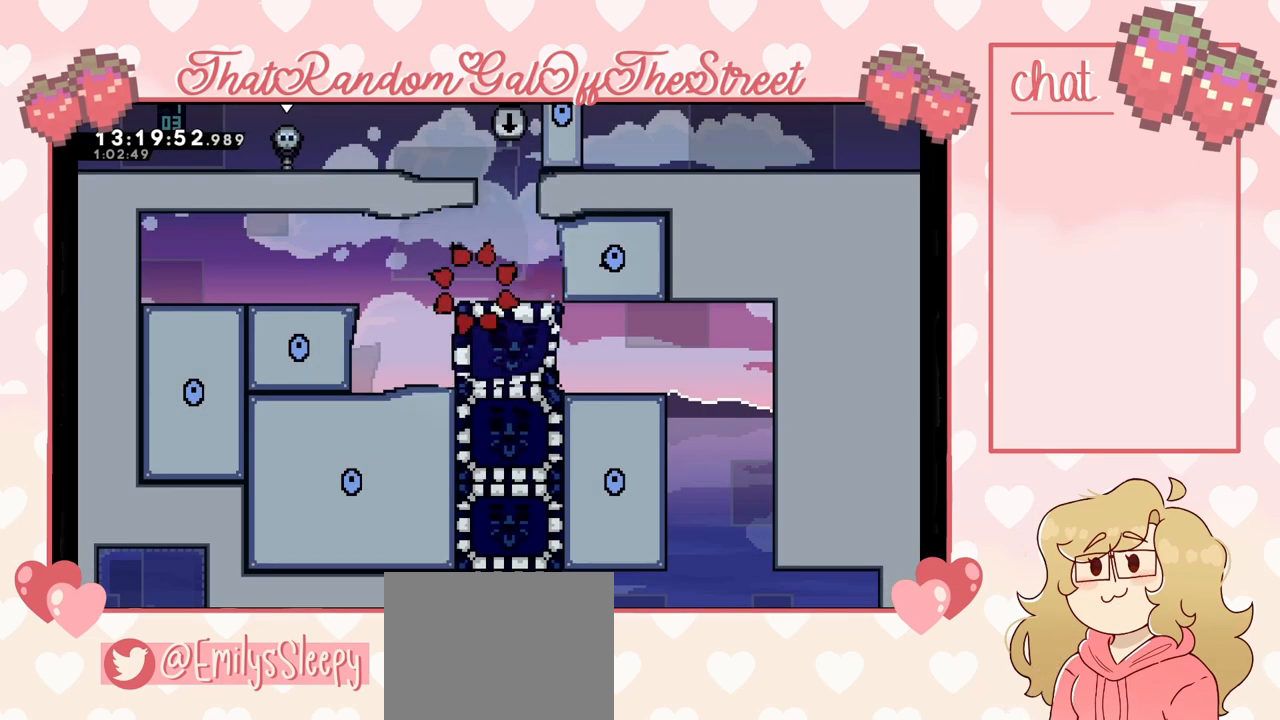
{"buttons": [], "left_stick": "center", "right_stick": "center", "events": [[400, "DPAD_RIGHT", "up"]]}
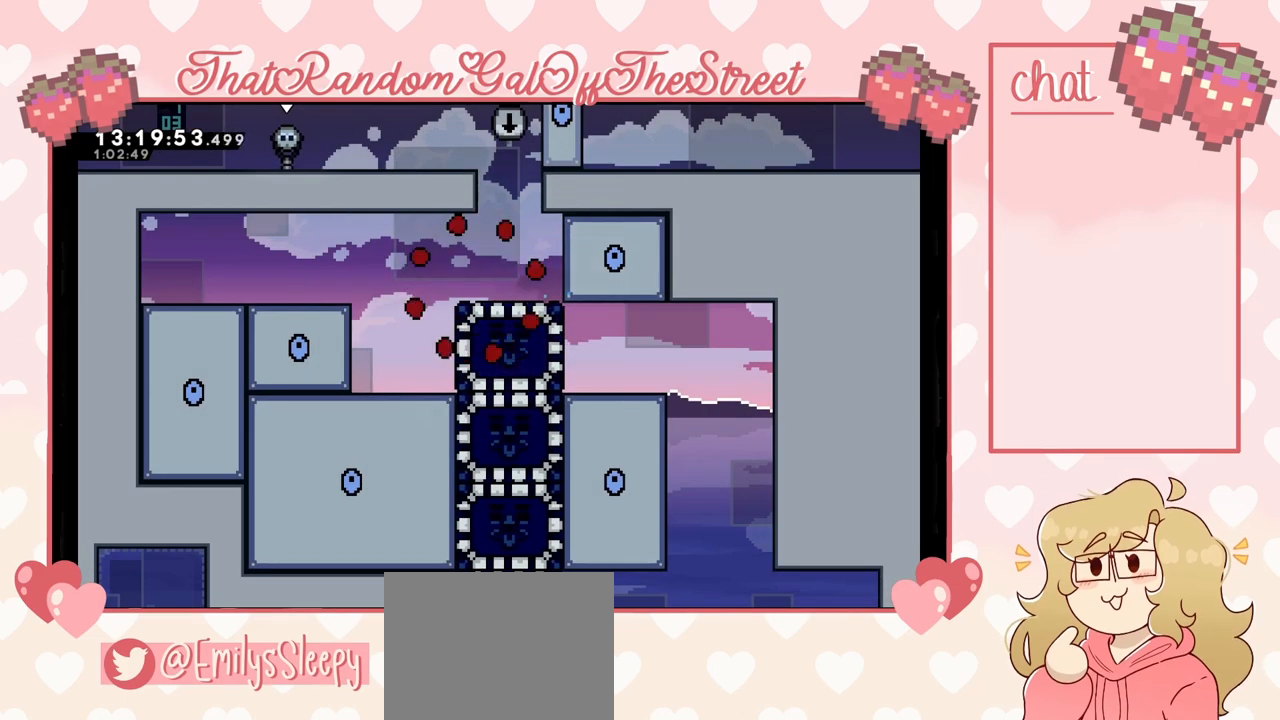
{"buttons": ["DPAD_RIGHT"], "left_stick": "center", "right_stick": "center", "events": [[33, "DPAD_RIGHT", "down"], [233, "A", "down"], [267, "A", "up"], [367, "A", "down"], [433, "A", "up"]]}
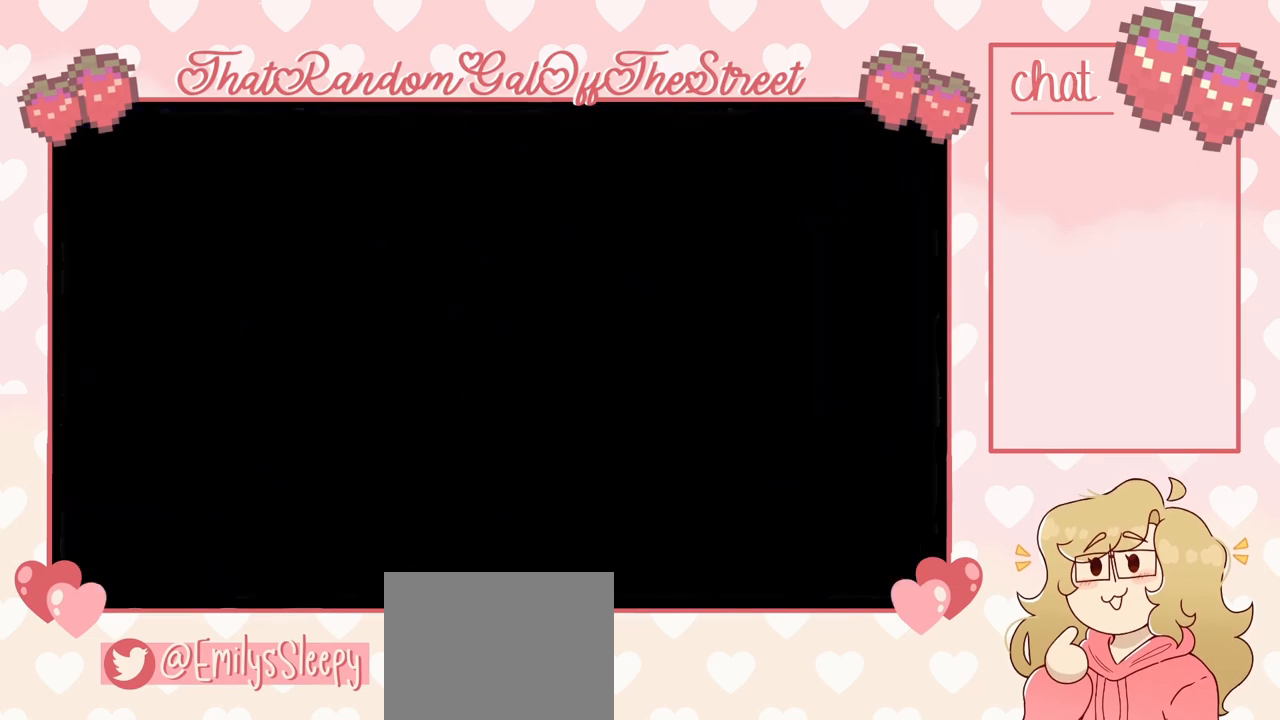
{"buttons": ["DPAD_RIGHT"], "left_stick": "center", "right_stick": "center", "events": [[33, "A", "down"], [100, "A", "up"], [167, "A", "down"], [267, "A", "up"], [367, "A", "down"], [467, "A", "up"]]}
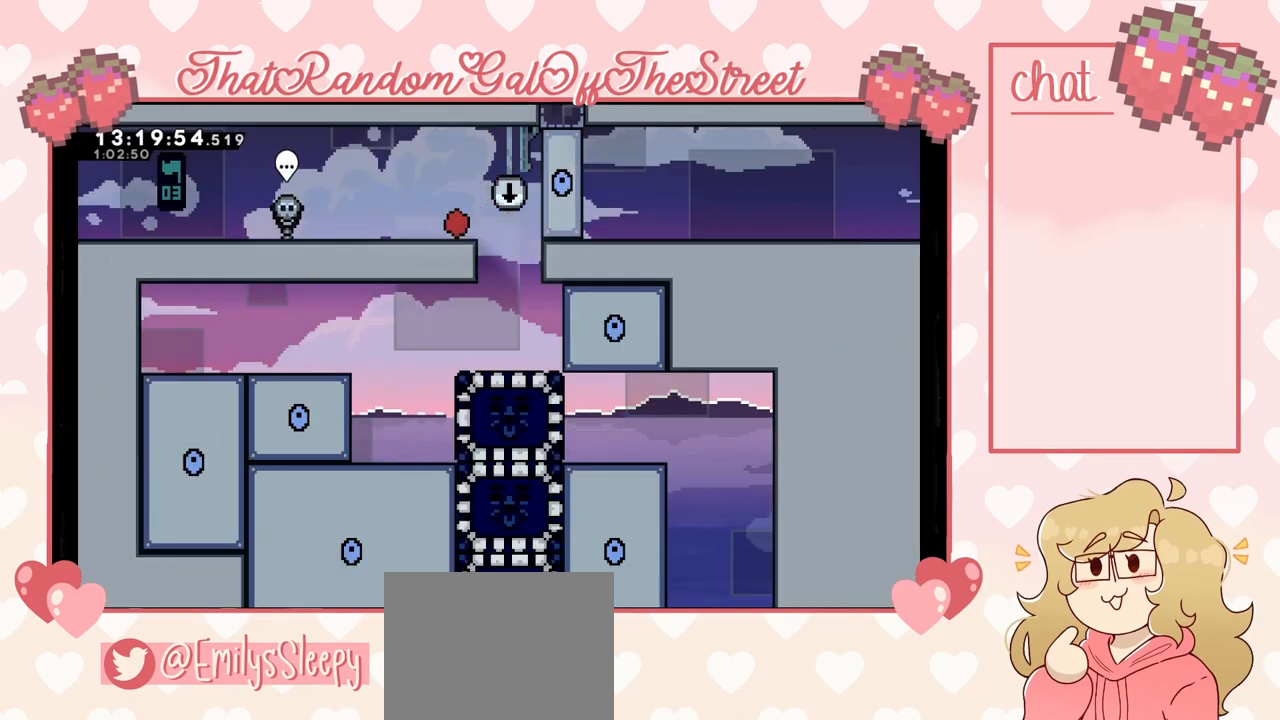
{"buttons": ["DPAD_LEFT"], "left_stick": "center", "right_stick": "center", "events": [[200, "DPAD_RIGHT", "up"], [500, "DPAD_LEFT", "down"]]}
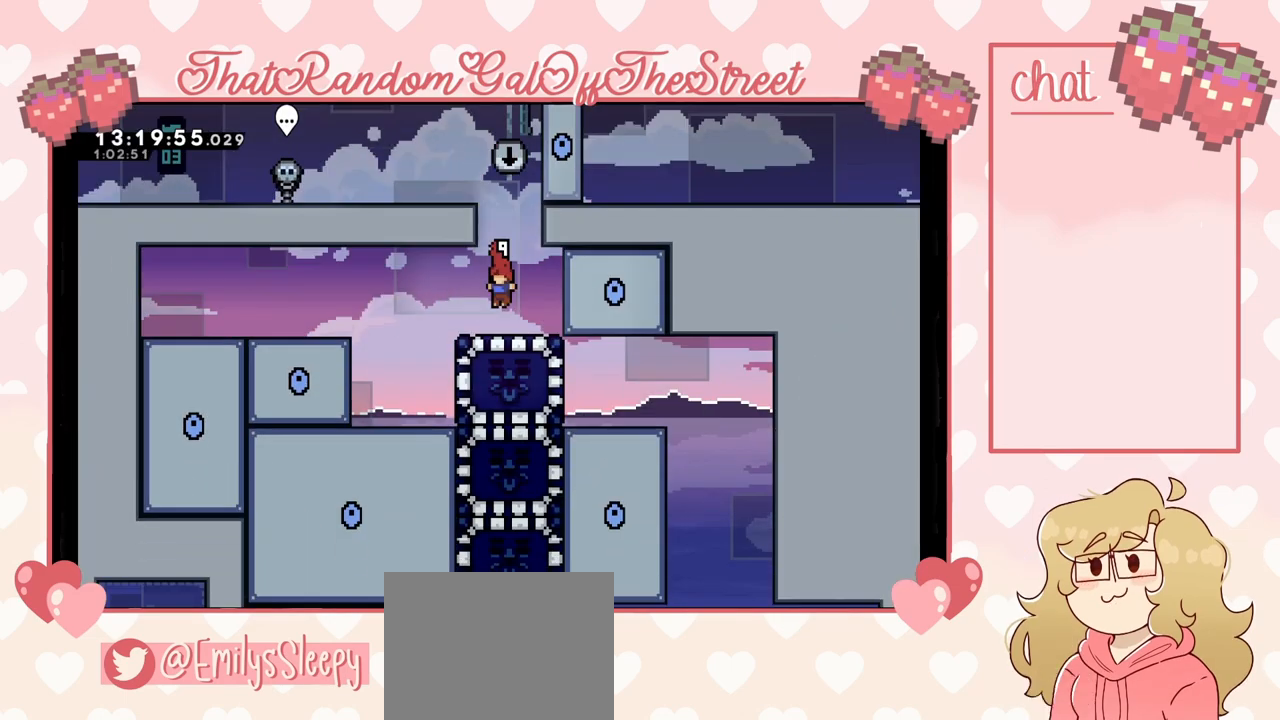
{"buttons": [], "left_stick": "center", "right_stick": "center", "events": [[100, "DPAD_LEFT", "up"], [233, "DPAD_DOWN", "down"], [267, "X", "down"], [333, "X", "up"], [367, "DPAD_DOWN", "up"]]}
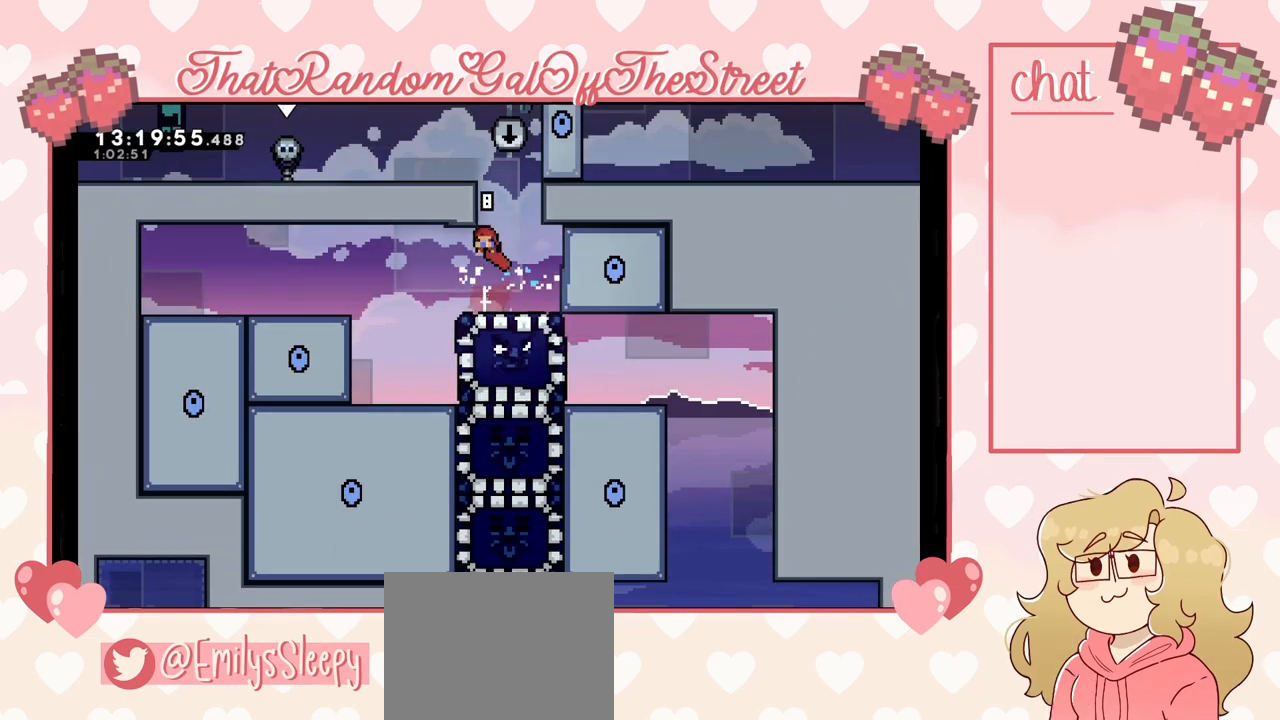
{"buttons": ["DPAD_LEFT"], "left_stick": "center", "right_stick": "center", "events": [[200, "DPAD_LEFT", "down"]]}
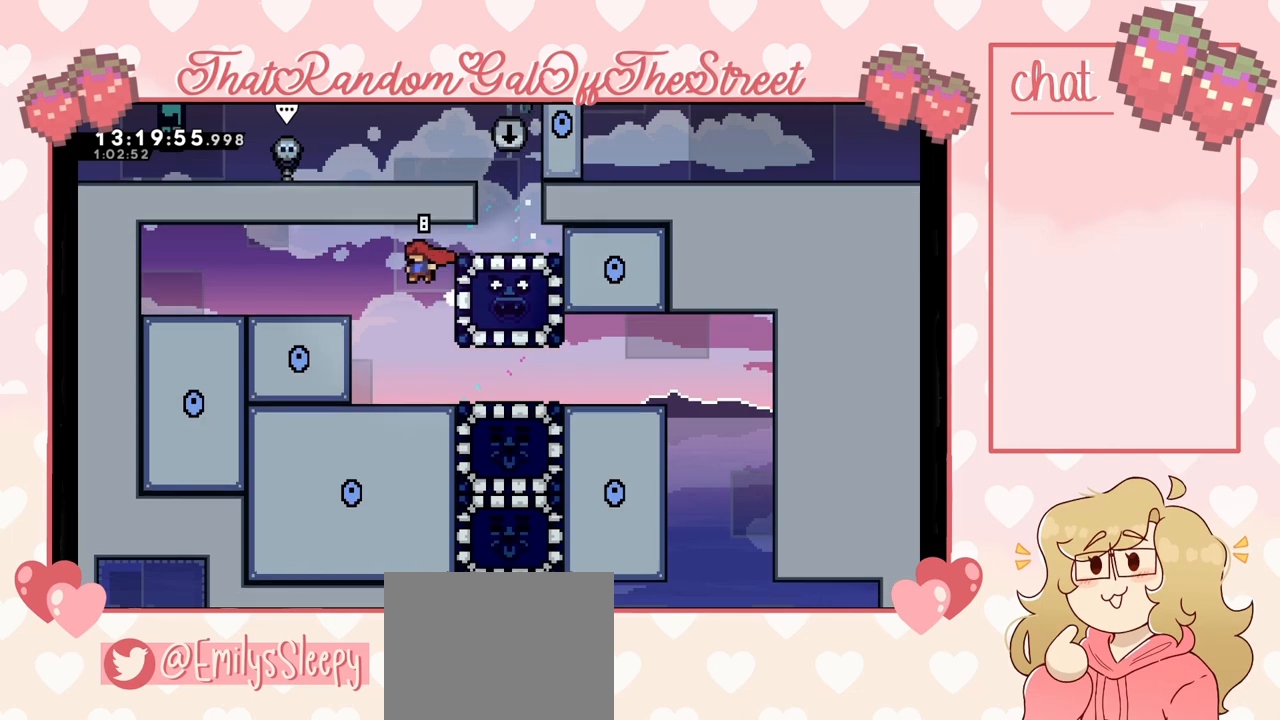
{"buttons": ["DPAD_RIGHT"], "left_stick": "center", "right_stick": "center", "events": [[67, "DPAD_LEFT", "up"], [167, "DPAD_RIGHT", "down"]]}
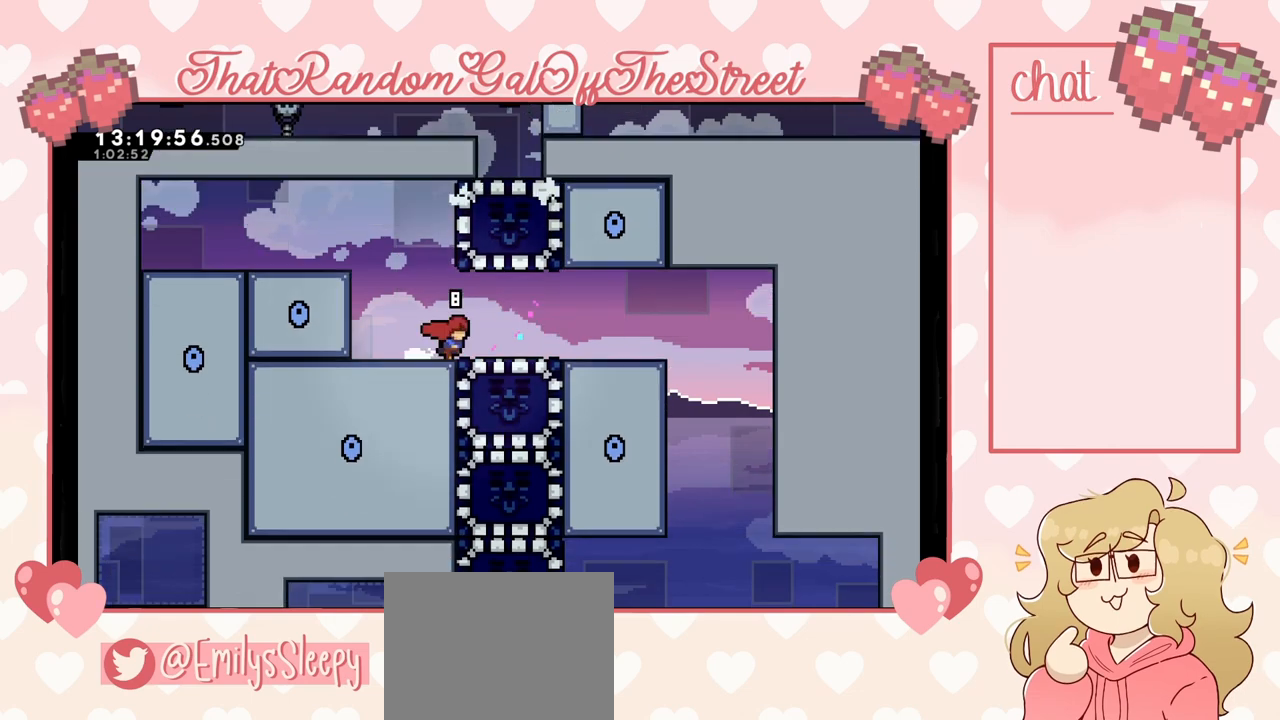
{"buttons": ["A"], "left_stick": "center", "right_stick": "center", "events": [[33, "DPAD_RIGHT", "up"], [300, "DPAD_LEFT", "down"], [433, "A", "down"], [433, "DPAD_LEFT", "up"]]}
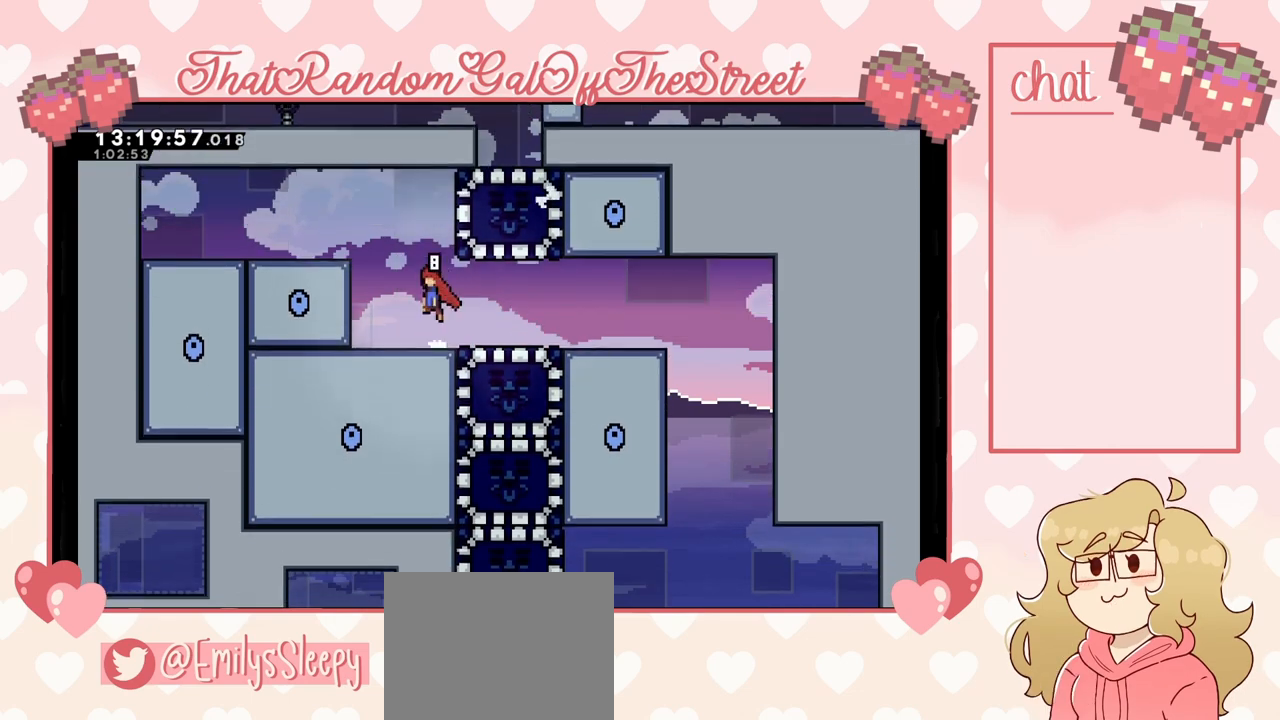
{"buttons": [], "left_stick": "center", "right_stick": "center", "events": [[67, "DPAD_RIGHT", "down"], [133, "A", "up"], [200, "X", "down"], [300, "X", "up"], [333, "DPAD_RIGHT", "up"]]}
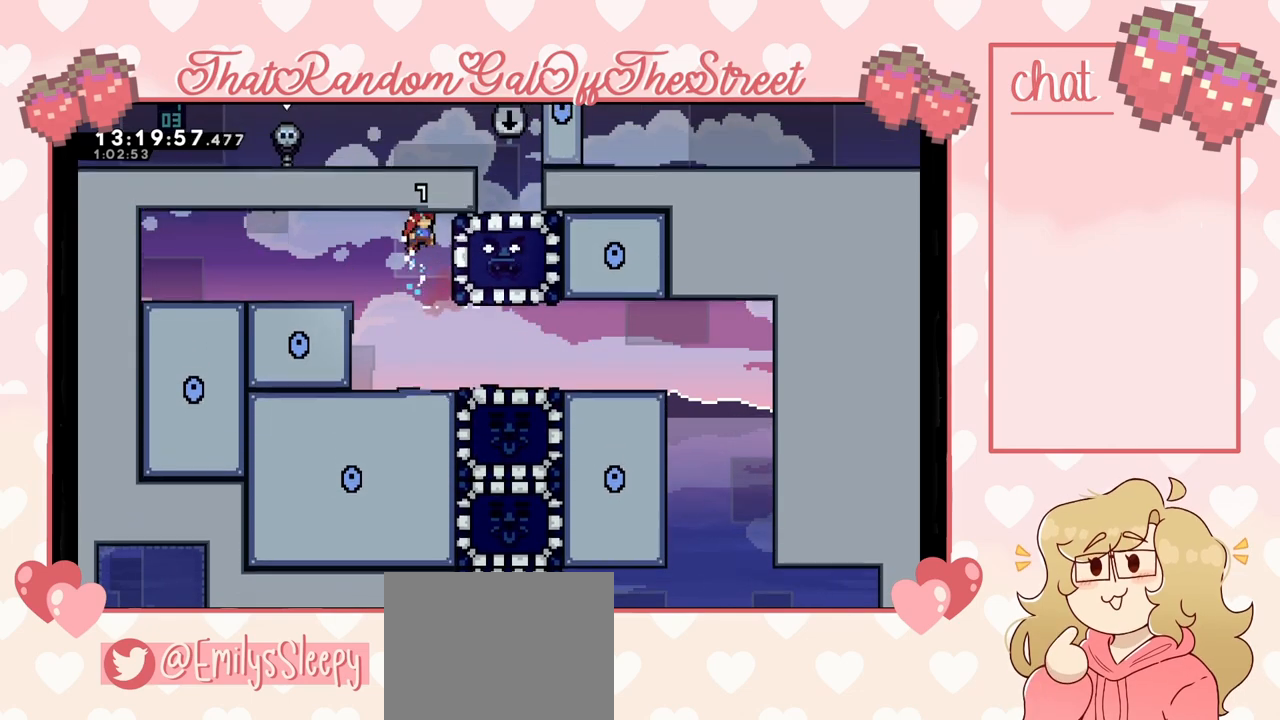
{"buttons": ["DPAD_RIGHT"], "left_stick": "center", "right_stick": "center", "events": [[267, "DPAD_DOWN", "down"], [467, "DPAD_DOWN", "up"], [500, "DPAD_RIGHT", "down"]]}
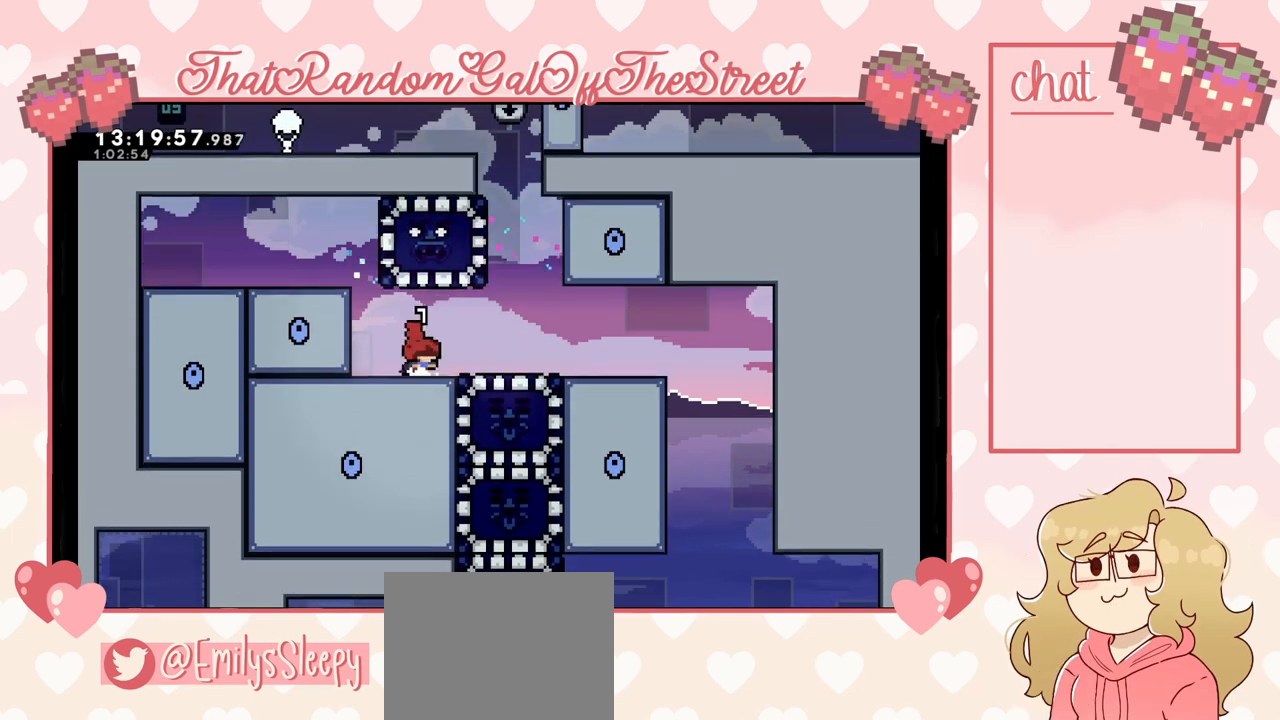
{"buttons": ["DPAD_DOWN"], "left_stick": "center", "right_stick": "center", "events": [[267, "DPAD_RIGHT", "up"], [400, "DPAD_DOWN", "down"], [433, "X", "down"], [500, "X", "up"]]}
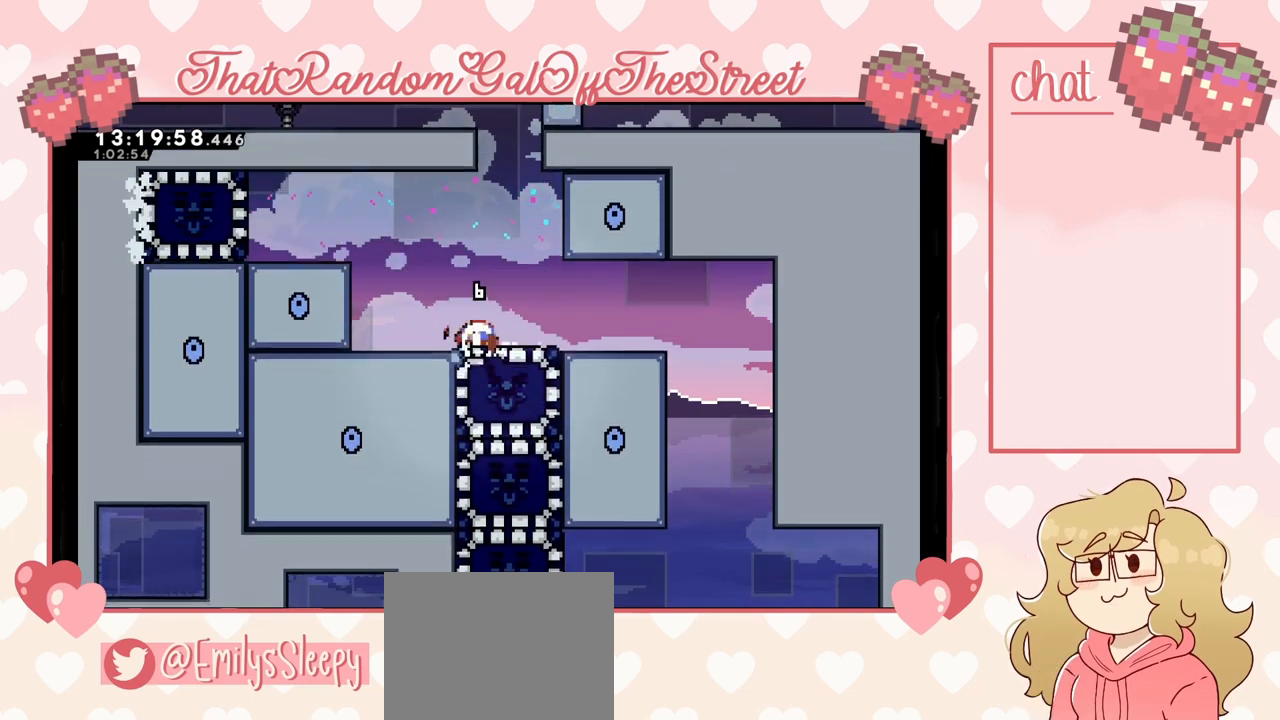
{"buttons": [], "left_stick": "center", "right_stick": "center", "events": [[33, "DPAD_DOWN", "up"], [233, "DPAD_LEFT", "down"], [500, "DPAD_LEFT", "up"]]}
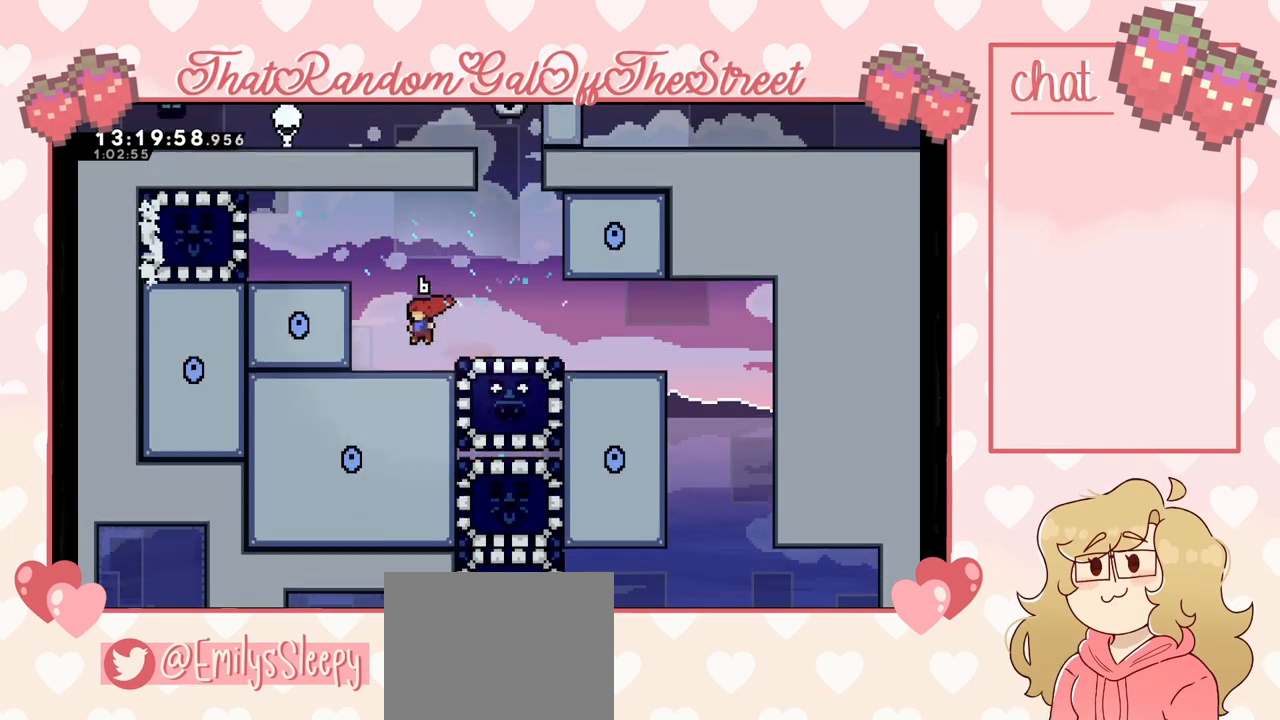
{"buttons": ["DPAD_RIGHT"], "left_stick": "center", "right_stick": "center", "events": [[167, "DPAD_RIGHT", "down"]]}
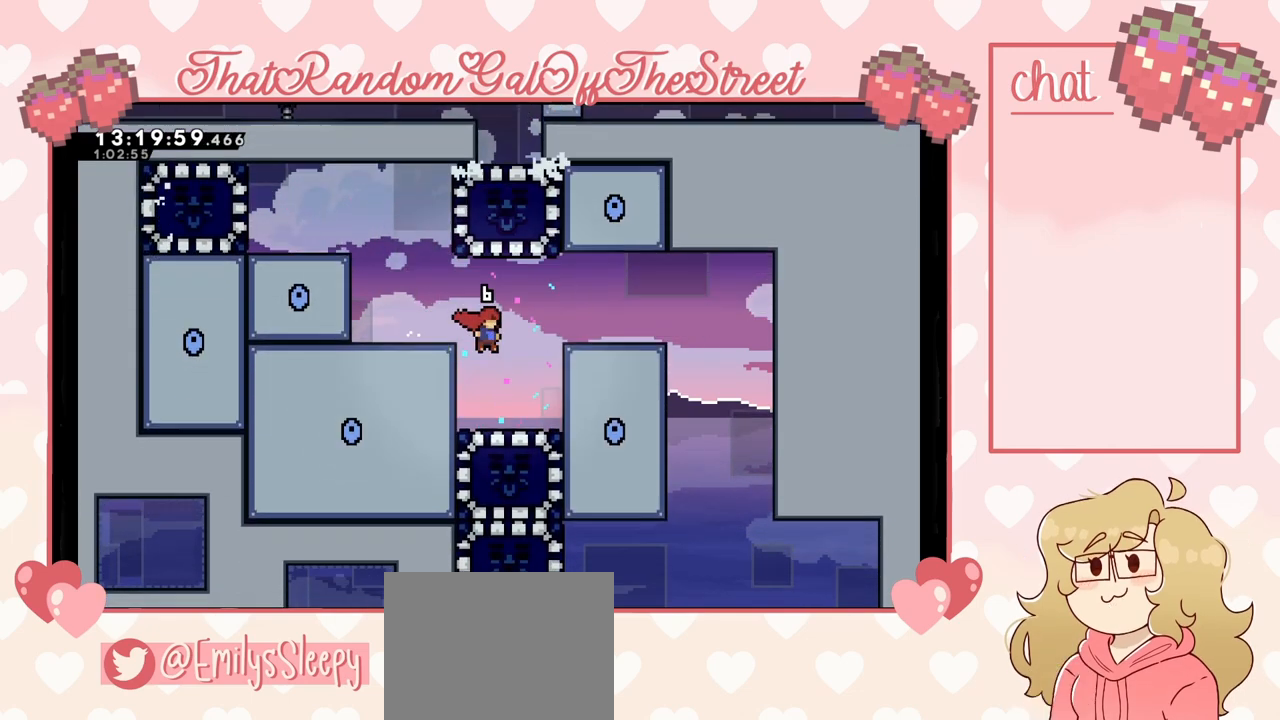
{"buttons": [], "left_stick": "center", "right_stick": "center", "events": [[33, "DPAD_RIGHT", "up"], [300, "DPAD_DOWN", "down"], [333, "X", "down"], [400, "X", "up"], [433, "DPAD_DOWN", "up"]]}
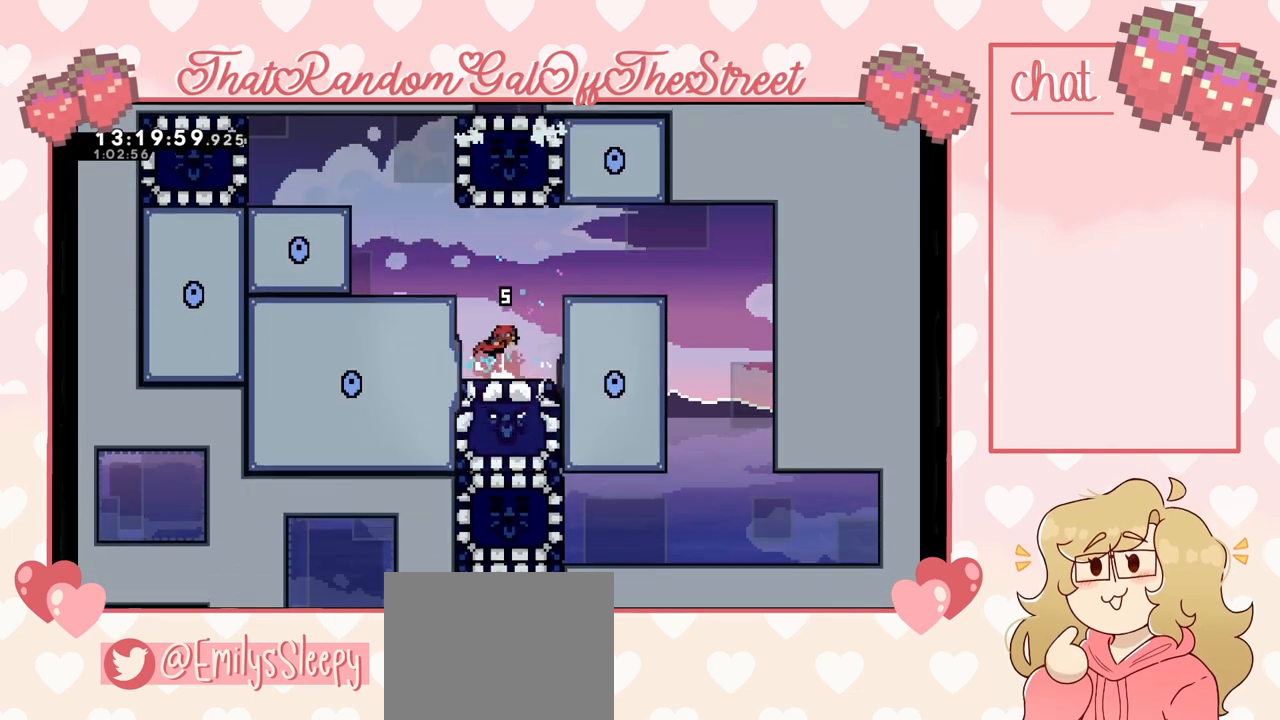
{"buttons": ["A", "DPAD_LEFT"], "left_stick": "center", "right_stick": "center", "events": [[367, "DPAD_LEFT", "down"], [467, "A", "down"]]}
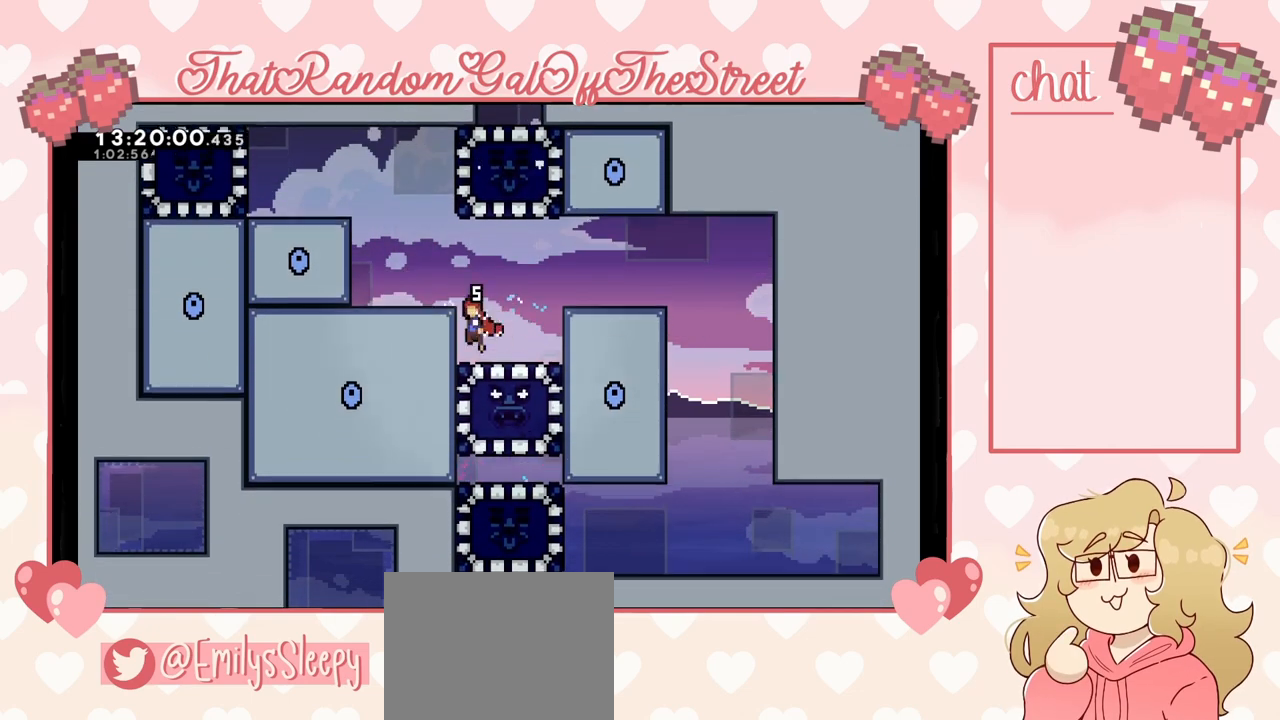
{"buttons": [], "left_stick": "center", "right_stick": "center", "events": [[300, "A", "up"], [467, "DPAD_LEFT", "up"]]}